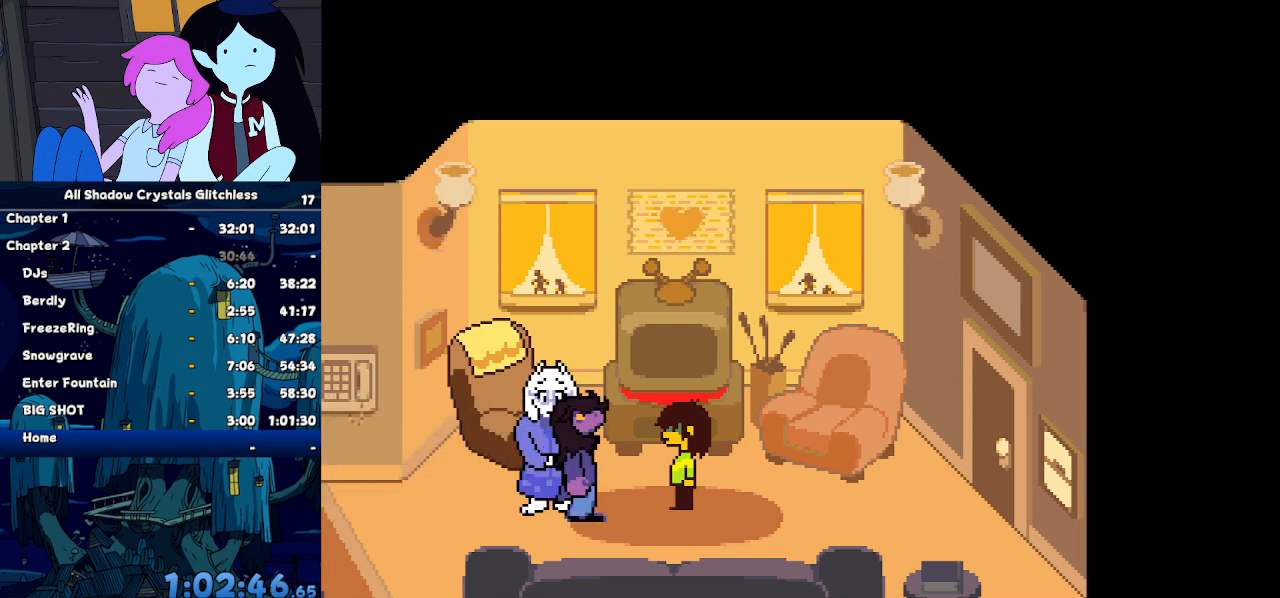
Gameplay with keyboard; each line is a JSON object with the keys held at the frame after it. "events" lists presses ("down") and releases ("up") of "c", "ctrl", "down", "left", "return", "right", "shift", "up", "x" and "z" between this image and that frame as [ms after this image, input, new state], when the widget could be followed in between. No other keys are recorded. Mouse input is not recorded.
{"keys": ["ctrl", "left", "shift"], "events": []}
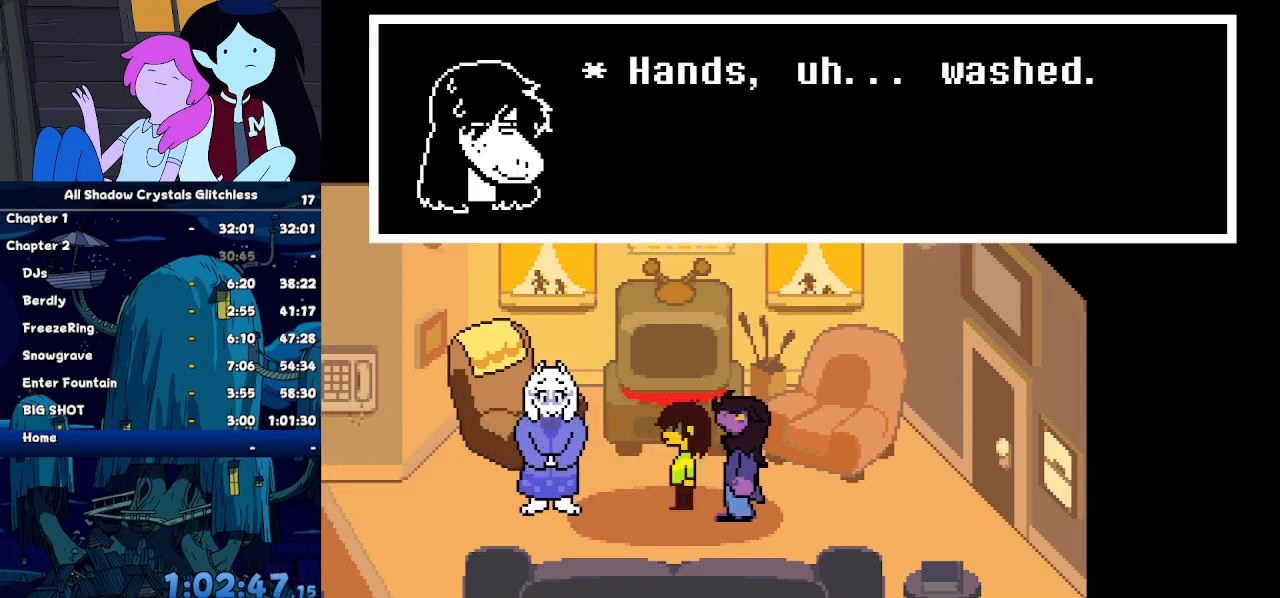
{"keys": ["ctrl", "left", "shift"], "events": []}
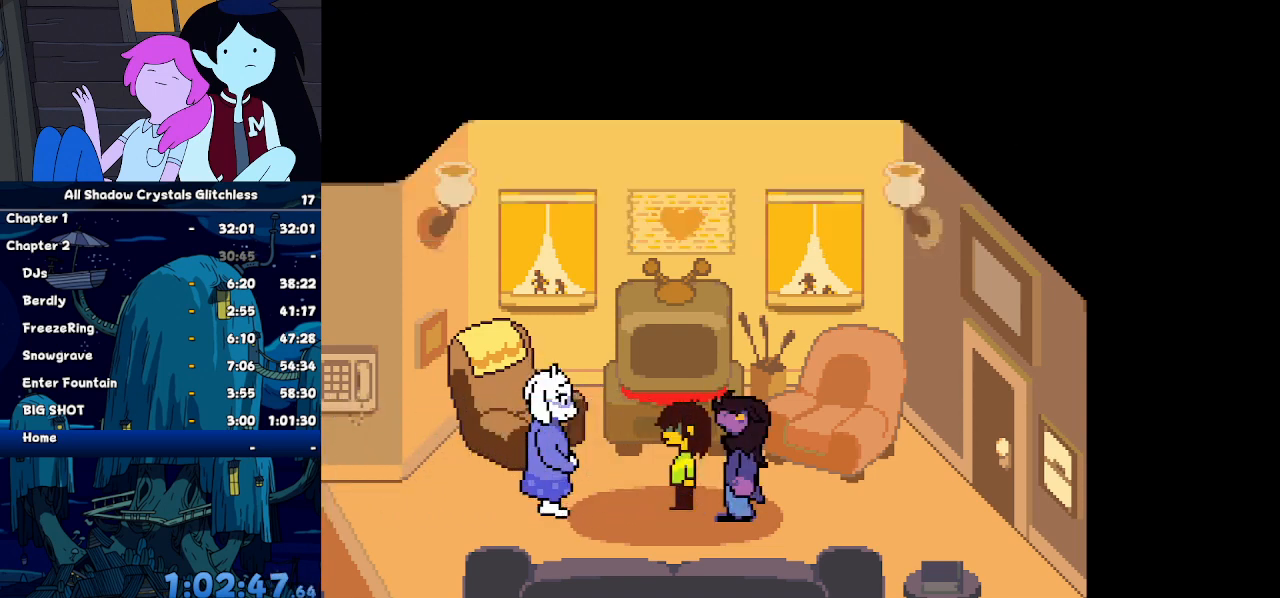
{"keys": ["ctrl", "left", "shift"], "events": []}
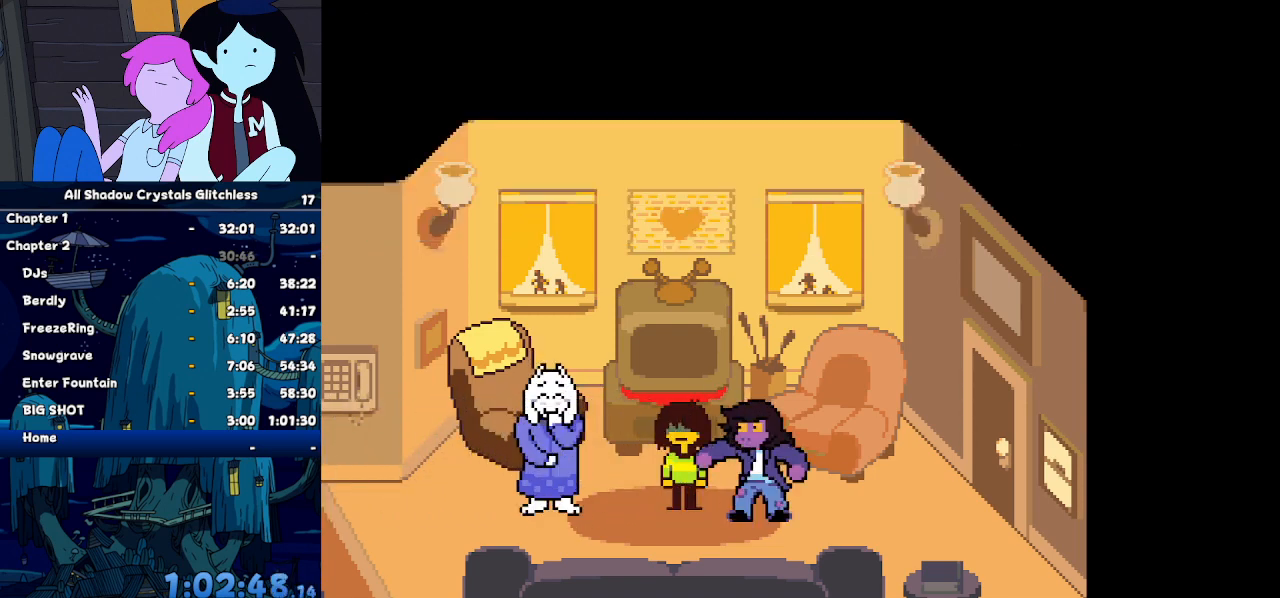
{"keys": ["ctrl", "left", "shift"], "events": []}
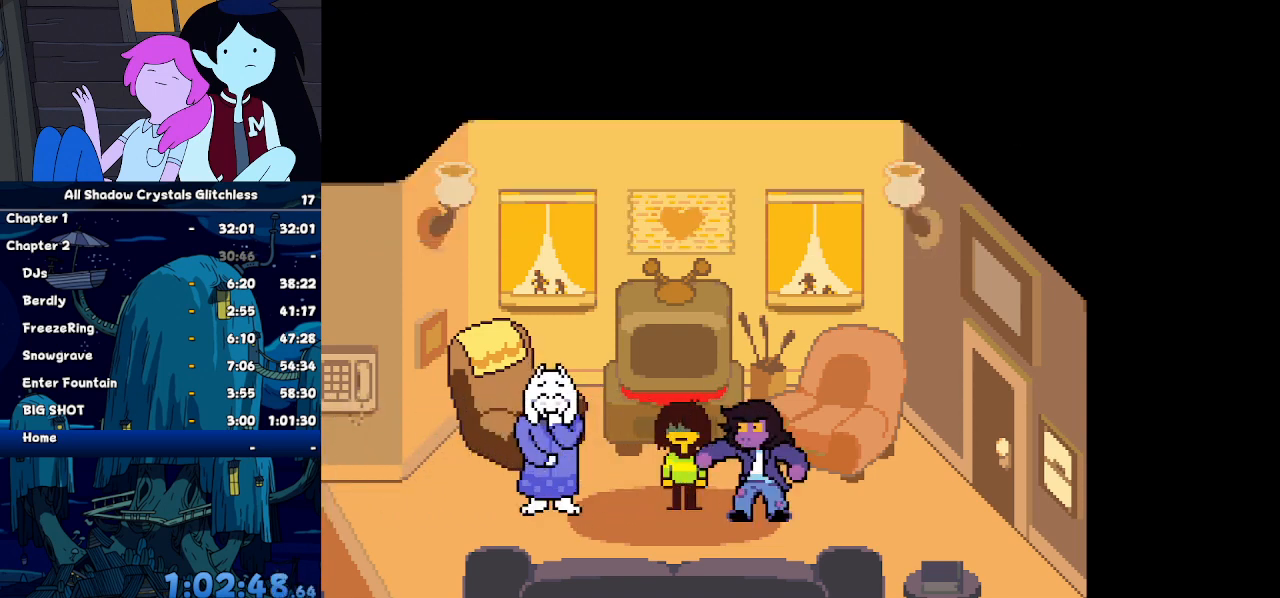
{"keys": ["ctrl", "left", "shift"], "events": []}
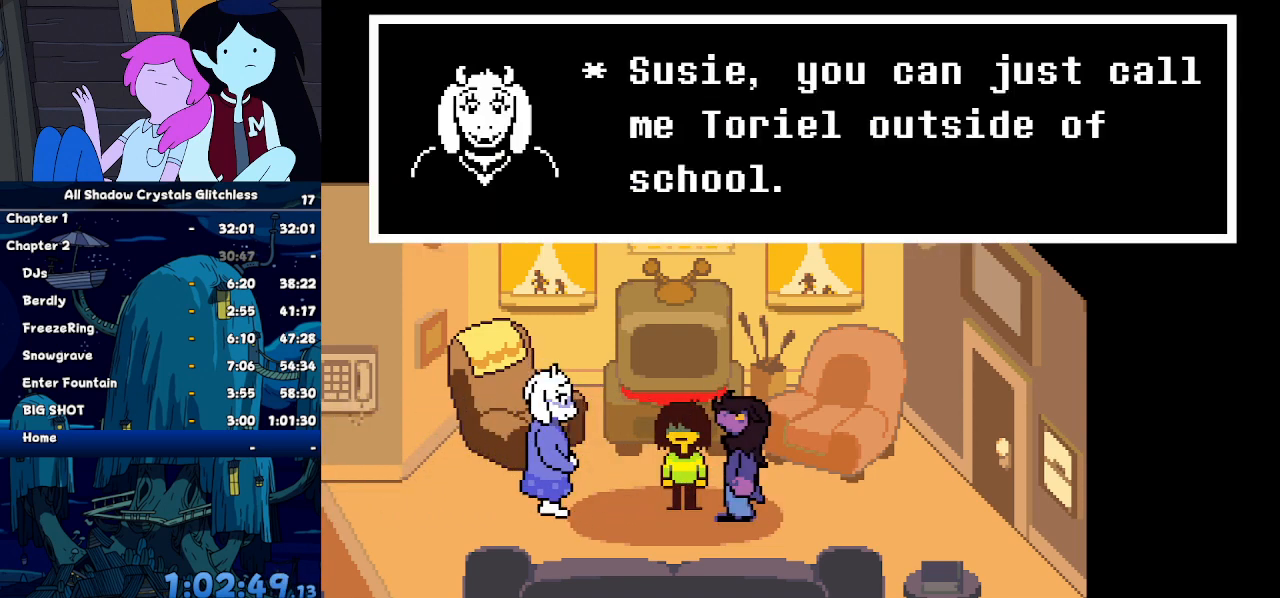
{"keys": ["ctrl", "left", "shift"], "events": []}
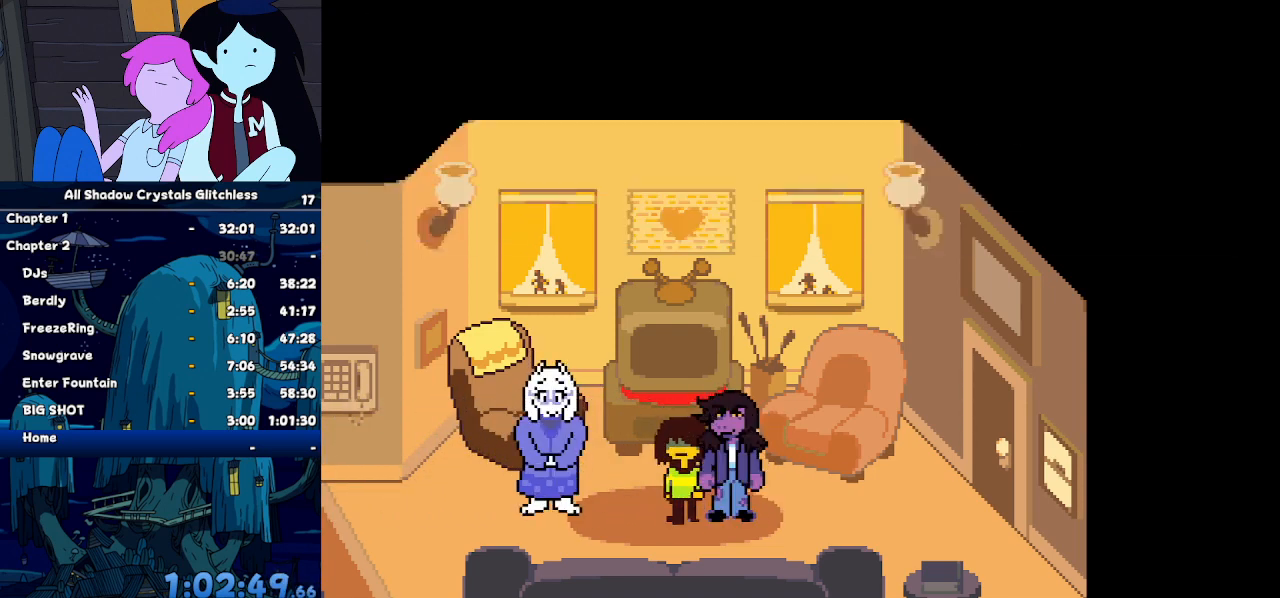
{"keys": ["ctrl", "left", "shift"], "events": []}
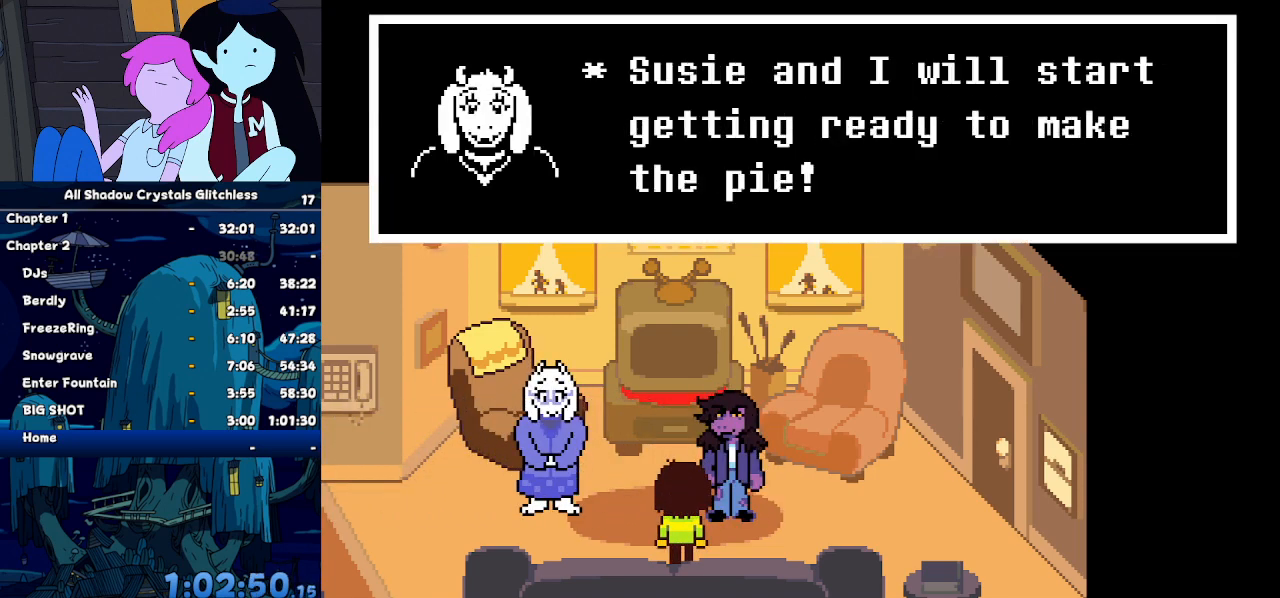
{"keys": ["ctrl", "left", "shift"], "events": []}
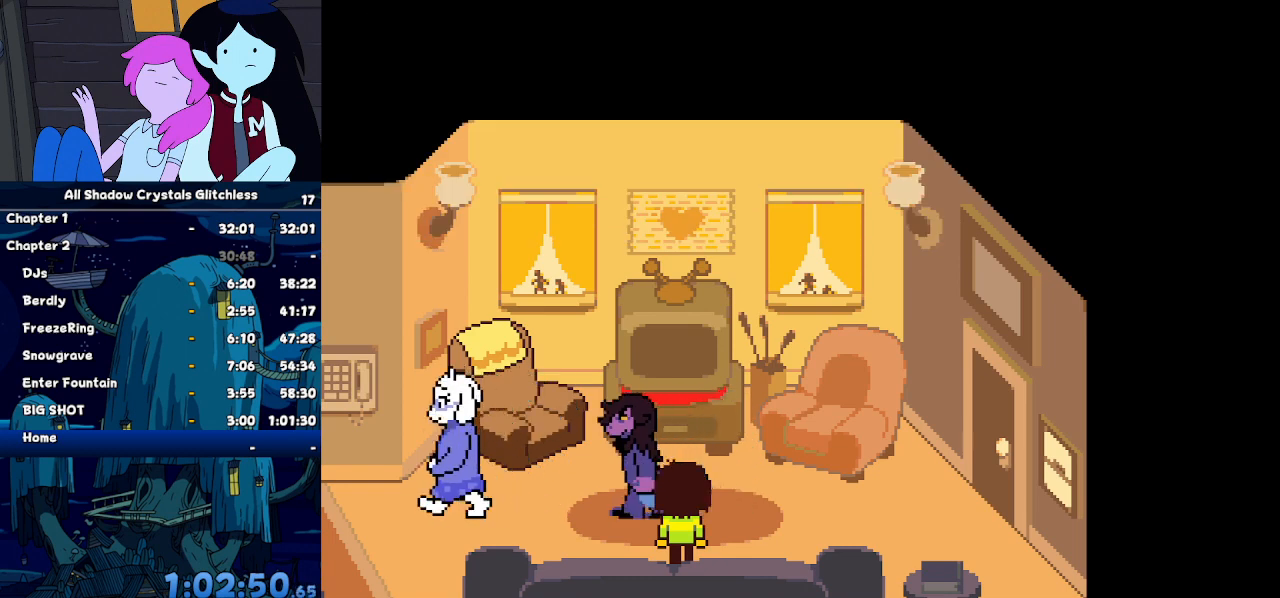
{"keys": ["ctrl", "left", "shift"], "events": []}
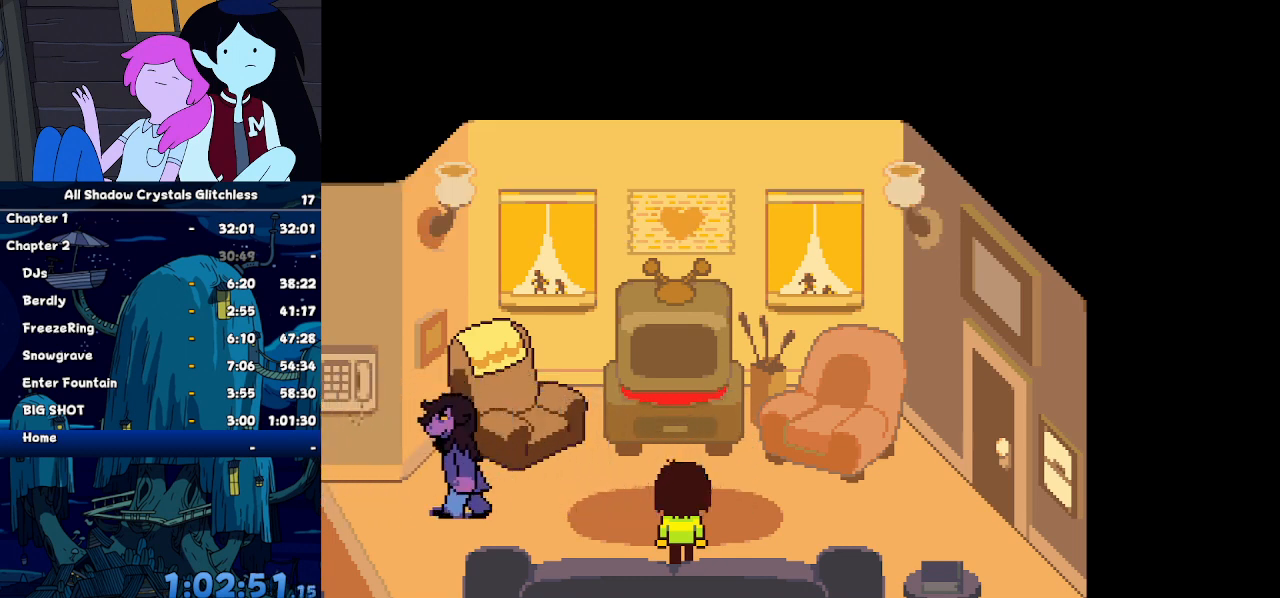
{"keys": ["ctrl", "left", "shift"], "events": []}
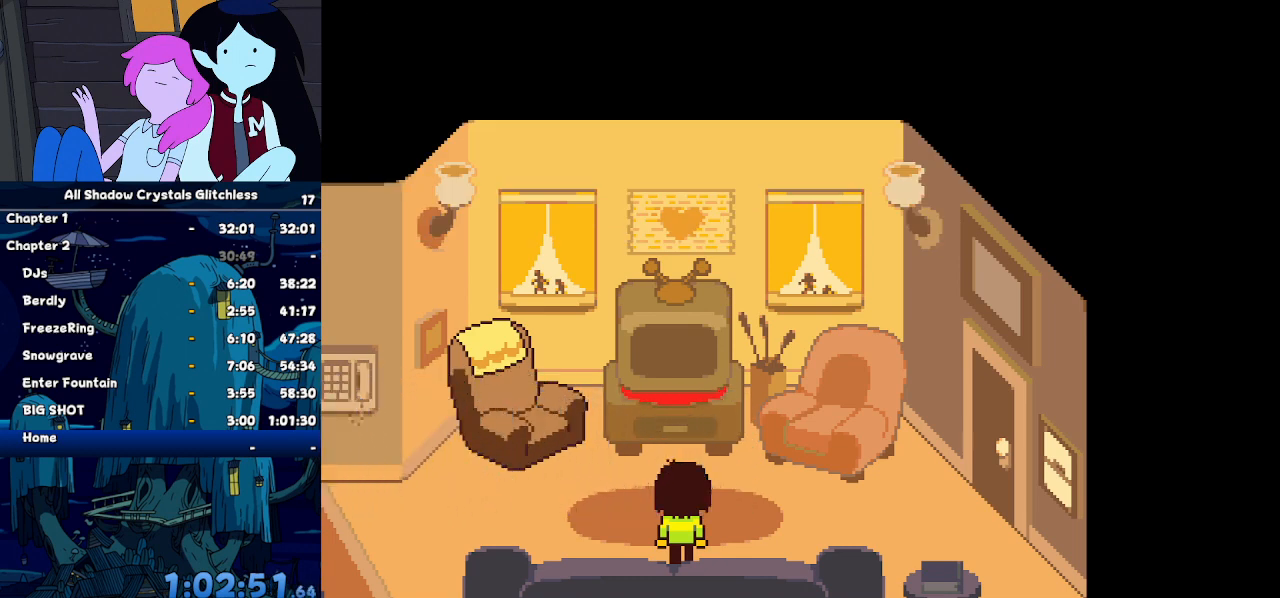
{"keys": ["ctrl", "left", "shift"], "events": []}
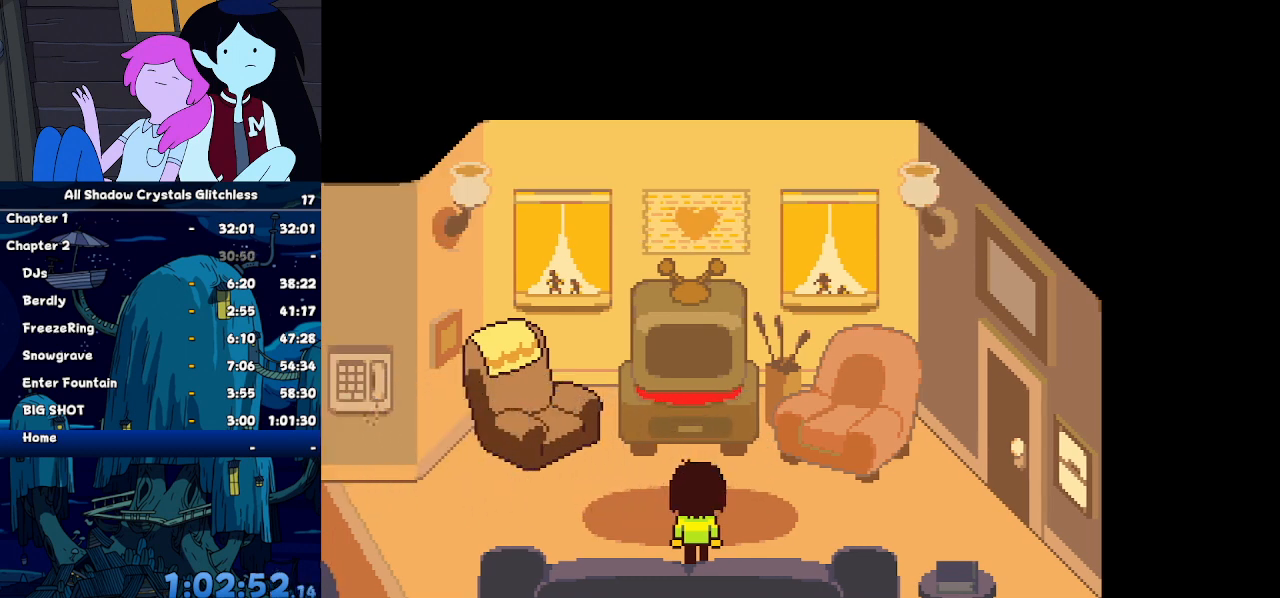
{"keys": ["ctrl", "left", "shift"], "events": []}
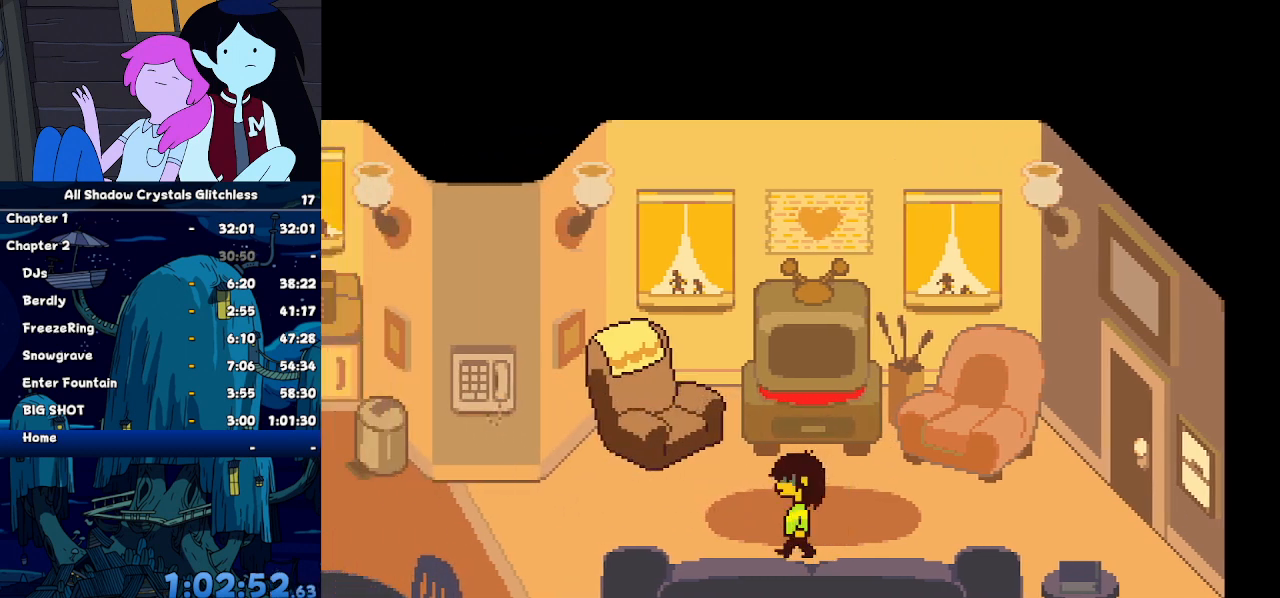
{"keys": ["ctrl", "left", "shift"], "events": [[200, "up", "down"], [300, "up", "up"]]}
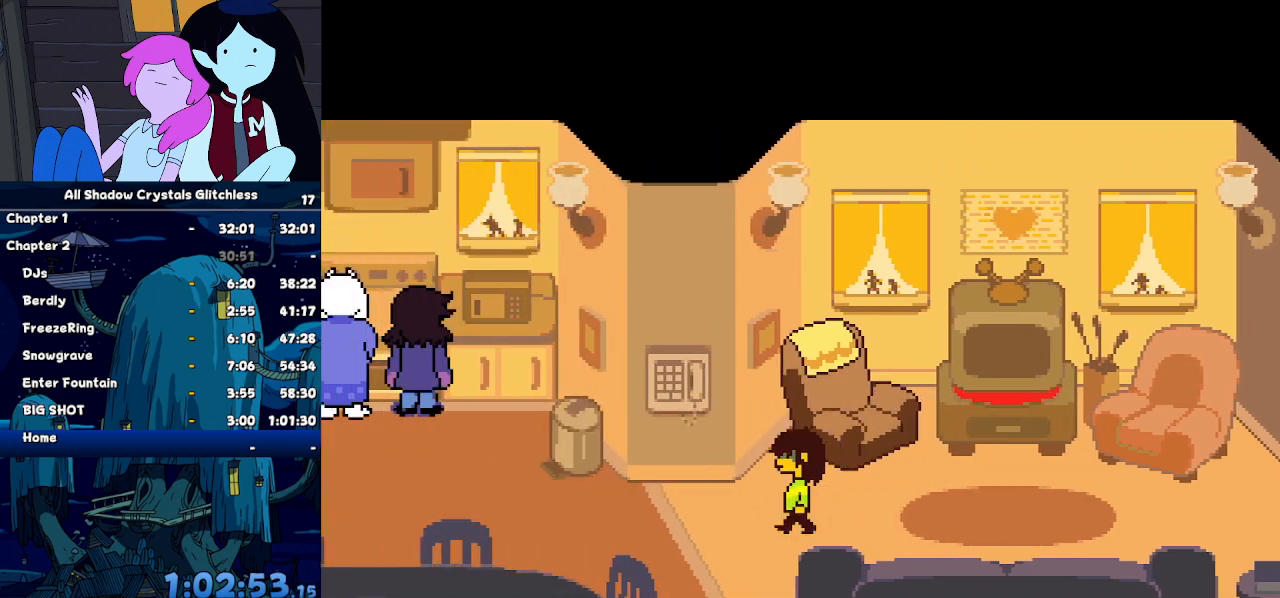
{"keys": ["ctrl", "left", "shift"], "events": []}
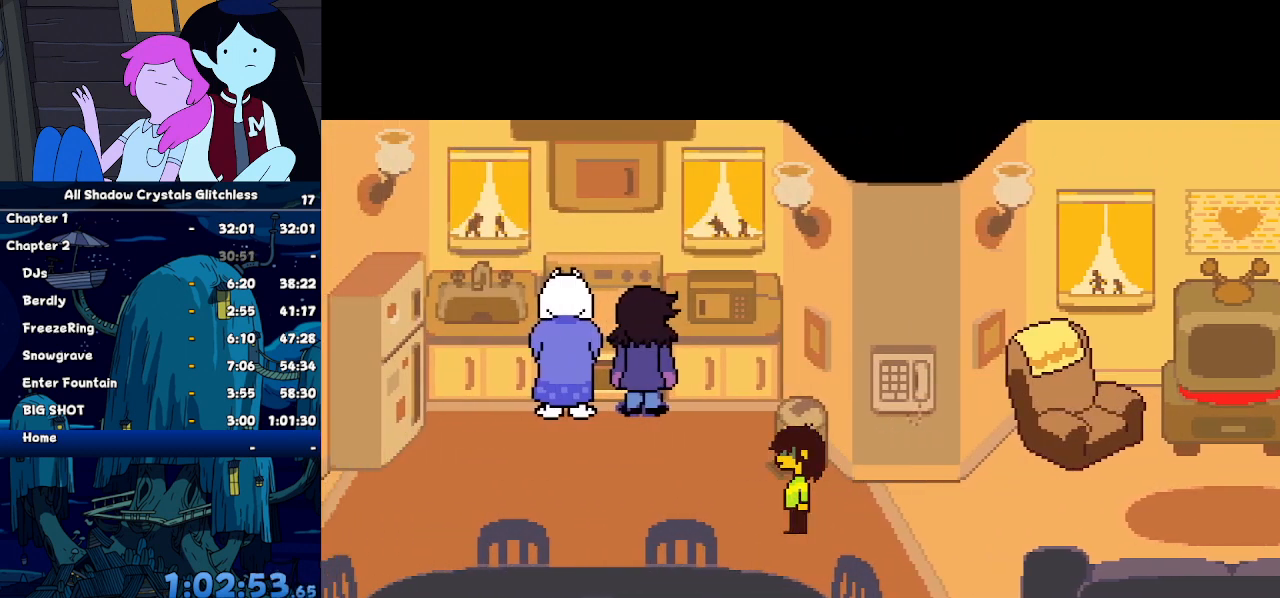
{"keys": ["ctrl", "left", "shift"], "events": []}
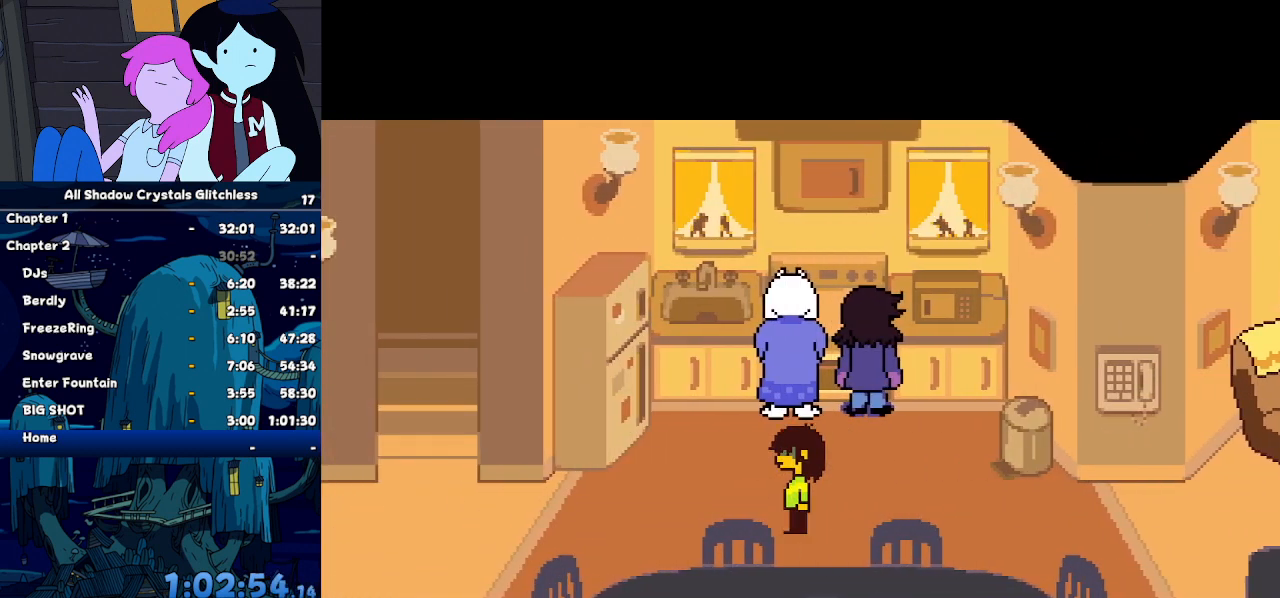
{"keys": ["ctrl", "left", "shift"], "events": []}
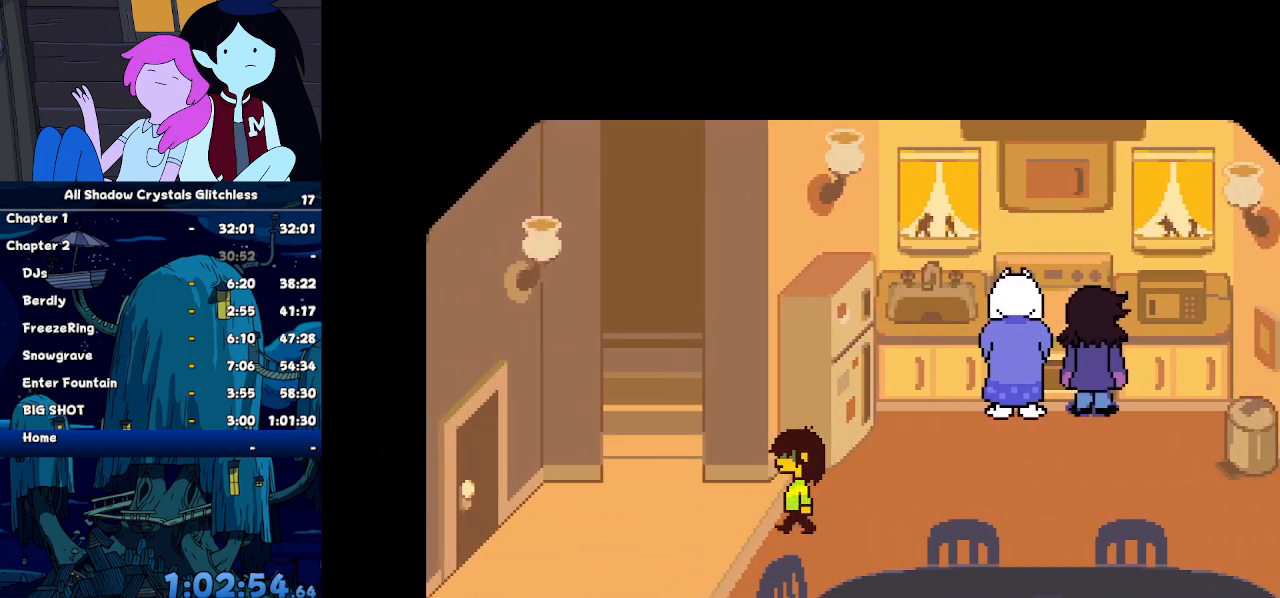
{"keys": ["ctrl", "left", "shift"], "events": []}
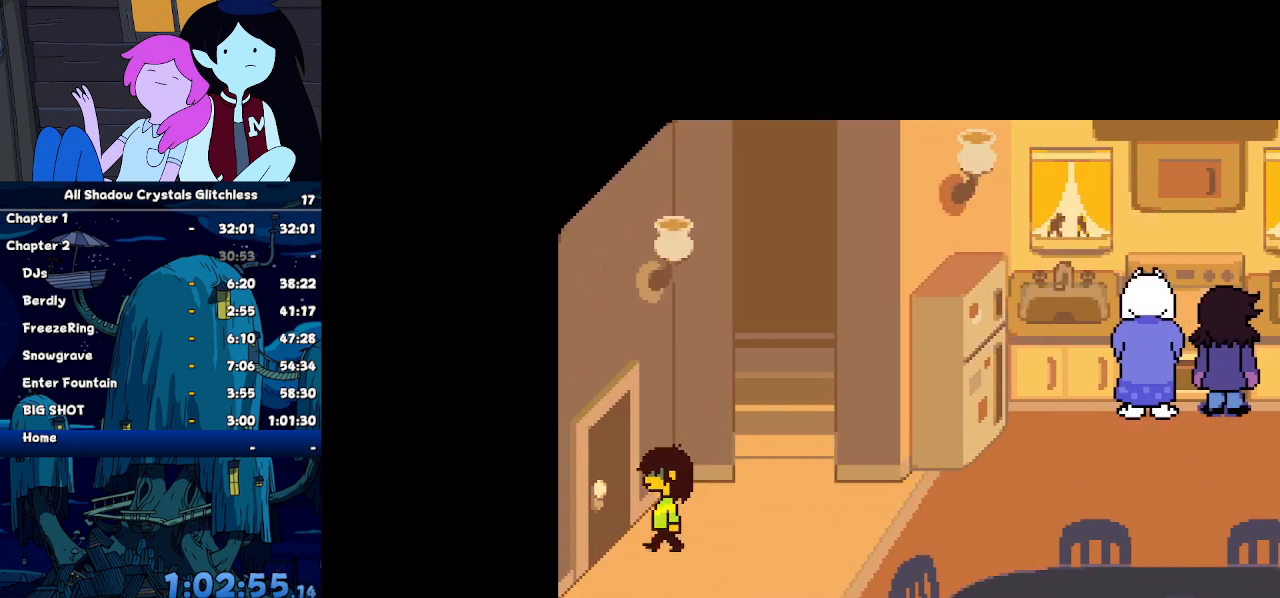
{"keys": ["ctrl", "left", "shift", "up"], "events": [[134, "up", "down"], [434, "z", "down"], [467, "z", "up"]]}
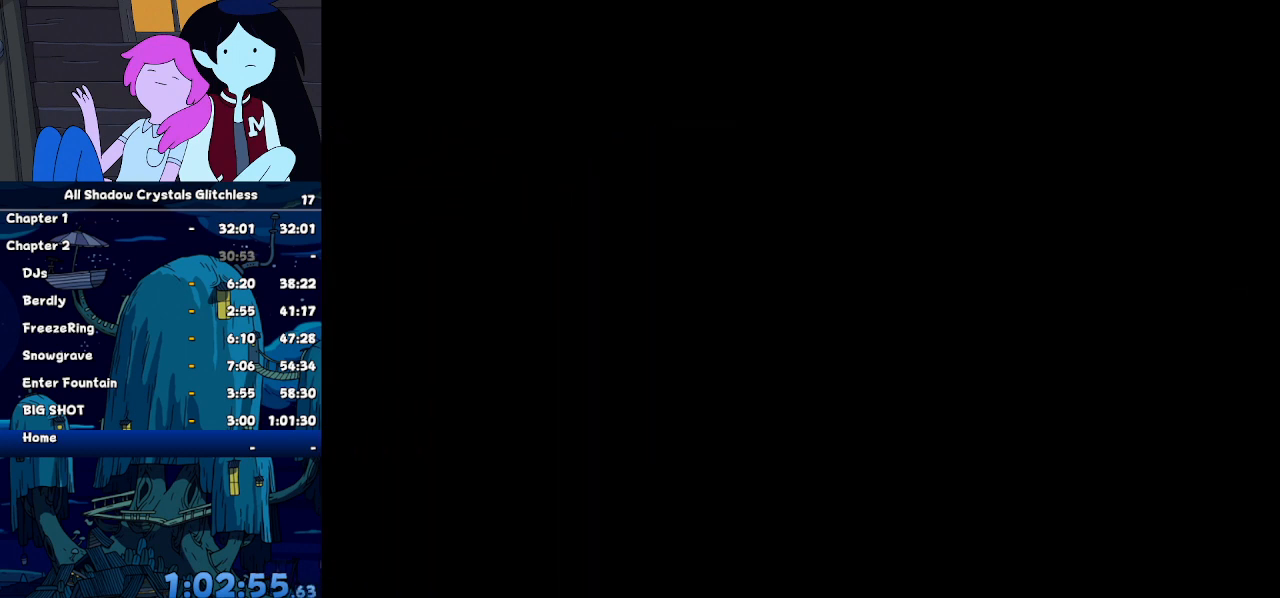
{"keys": ["ctrl", "left", "return", "shift", "up"], "events": [[67, "z", "down"], [134, "return", "down"], [134, "z", "up"], [167, "return", "up"], [167, "z", "down"], [200, "return", "down"], [200, "z", "up"], [300, "return", "up"], [300, "z", "down"], [367, "return", "down"], [367, "z", "up"], [400, "return", "up"], [434, "z", "down"], [500, "return", "down"], [500, "z", "up"]]}
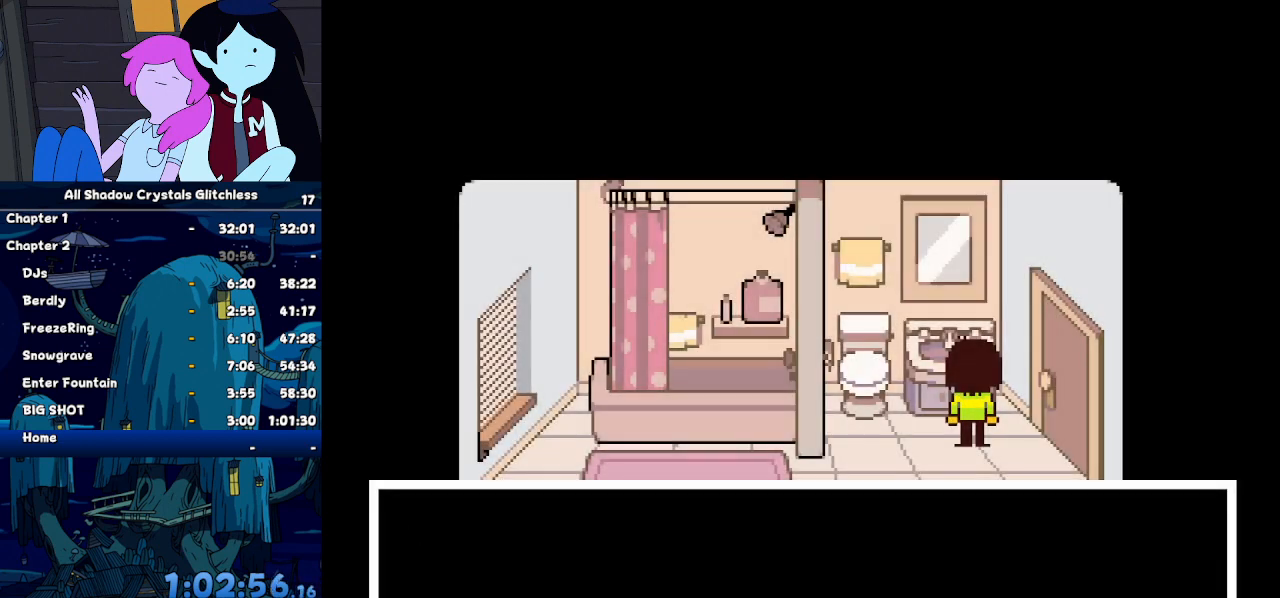
{"keys": ["ctrl", "shift"], "events": [[34, "return", "up"], [34, "z", "down"], [100, "return", "down"], [134, "z", "up"], [167, "z", "down"], [267, "z", "up"], [334, "up", "up"], [367, "left", "up"], [367, "return", "up"]]}
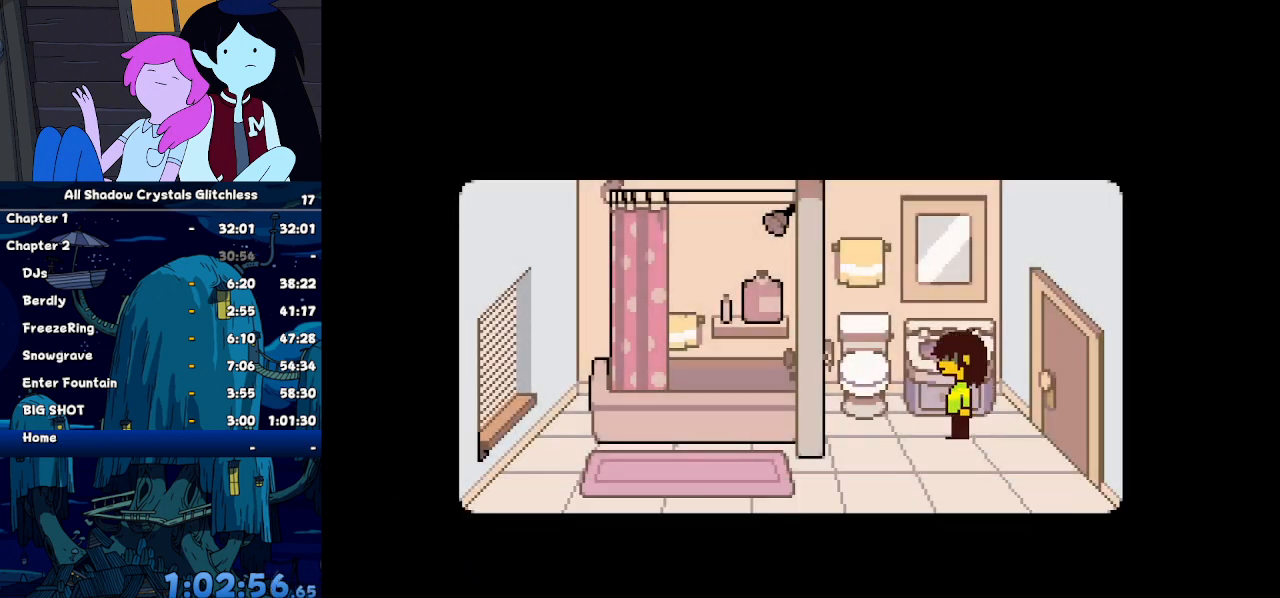
{"keys": ["ctrl", "shift"], "events": []}